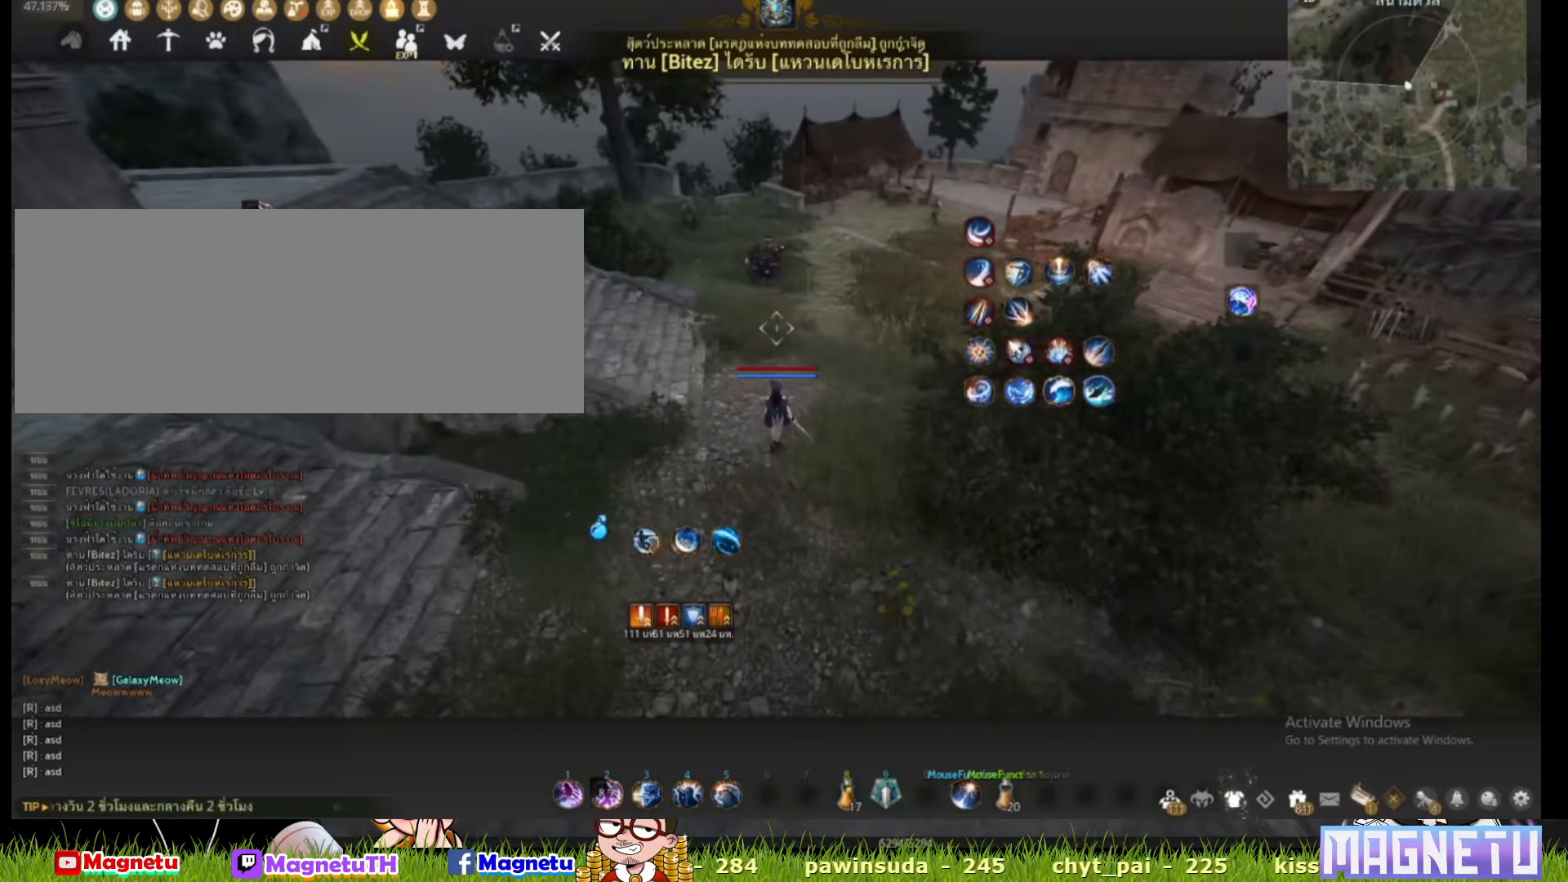
Gameplay with keyboard and mouse; each line is a JSON object with the keys and mouse buttons held at the frame after it. "events" lists presses ("down") and releases ("up") of "a", "c", "d", "e", "f", "q", "s", "shift", "space", "tab", "w", "x", "z", "mouse_left" and "mouse_right" between this image and that frame as [ms after this image, input, new state], when the widget could be followed in between. "mouse_left", "mouse_right" = the "left", "right" buttons of the "mouse" list. No other keys are recorded. Mouse movement is not recorded.
{"keys": [], "mouse": [], "events": []}
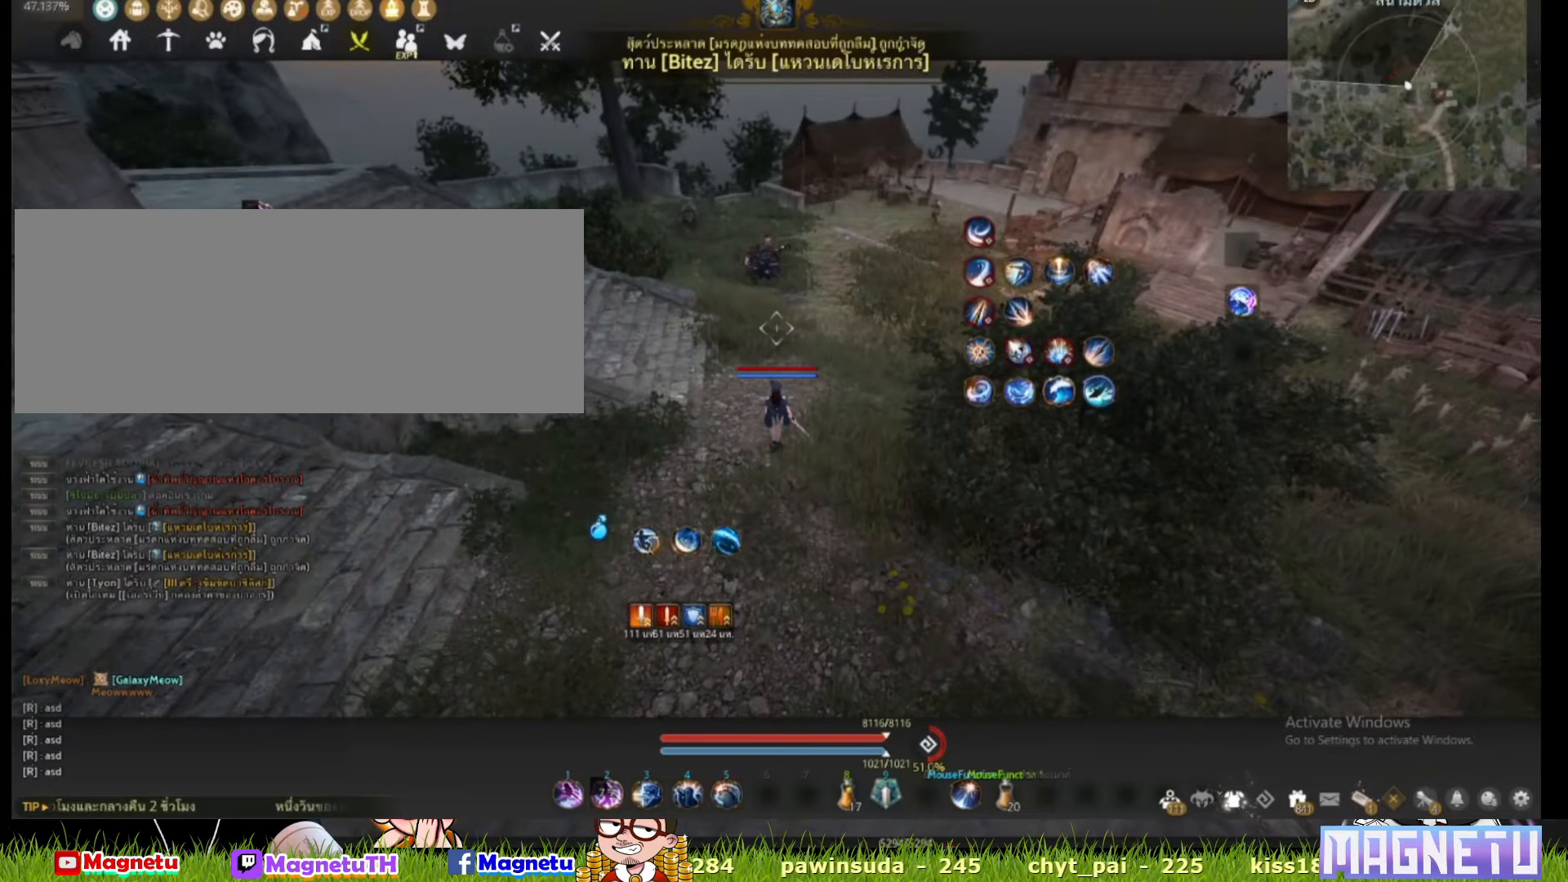
{"keys": ["w"], "mouse": [], "events": [[267, "w", "down"]]}
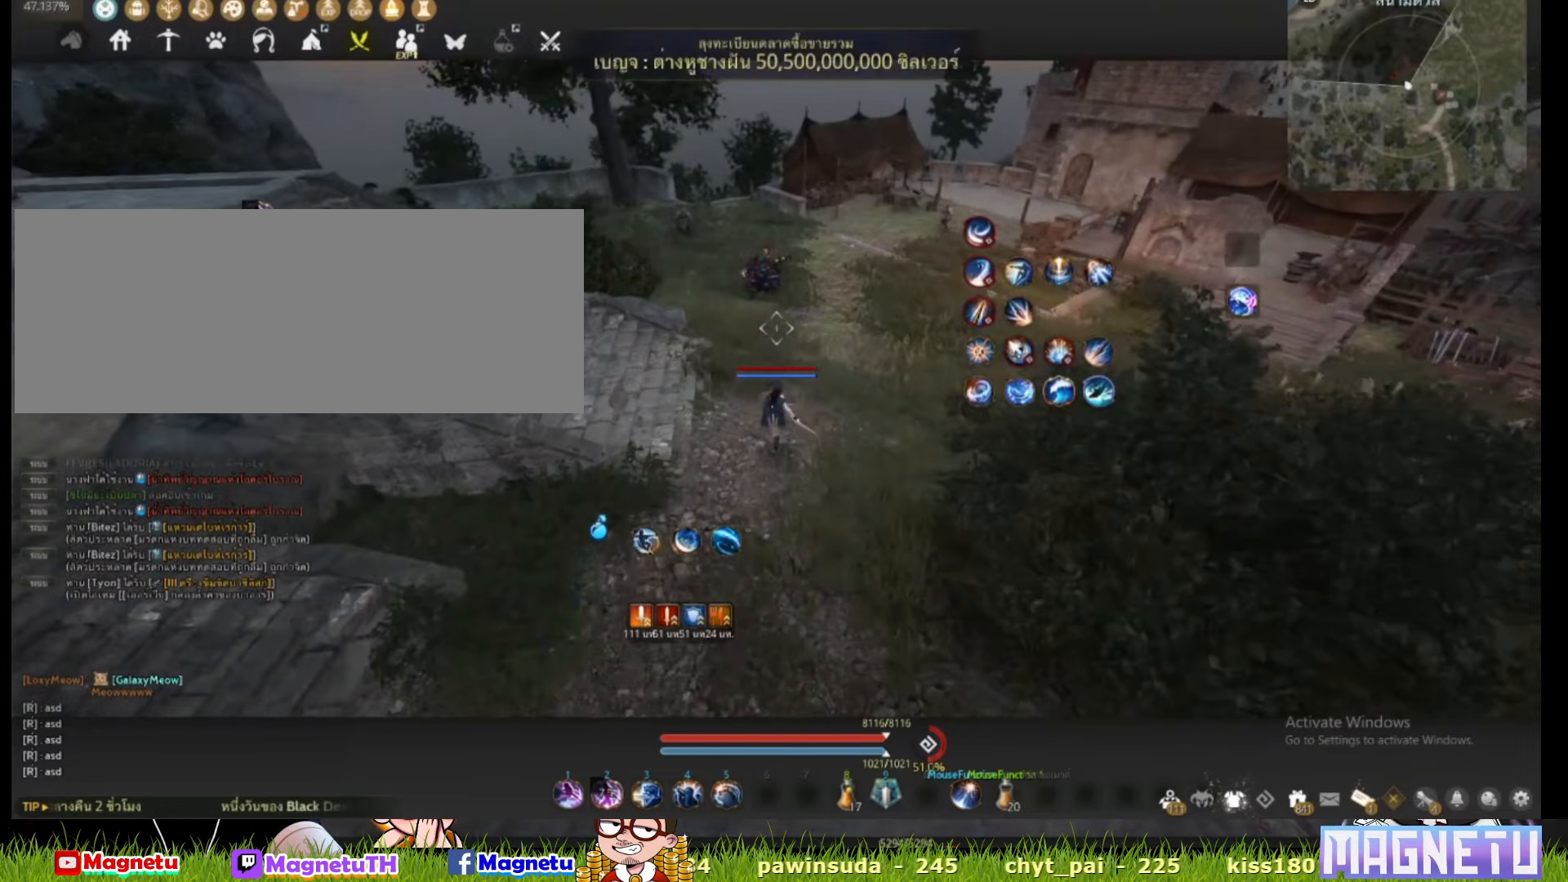
{"keys": ["d", "w"], "mouse": []}
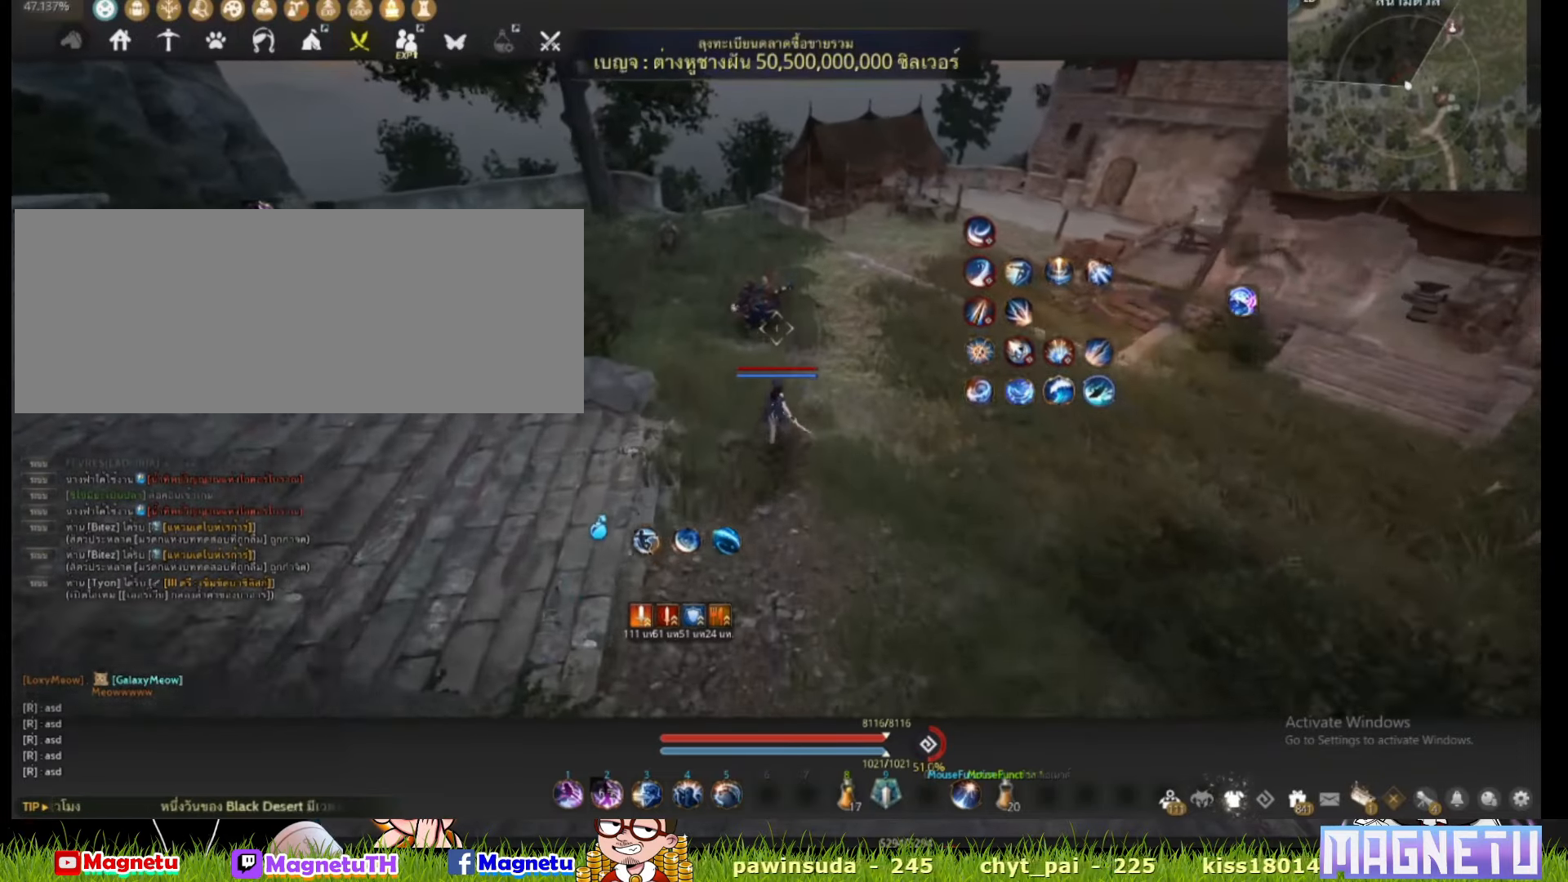
{"keys": ["w"], "mouse": [], "events": [[467, "d", "up"]]}
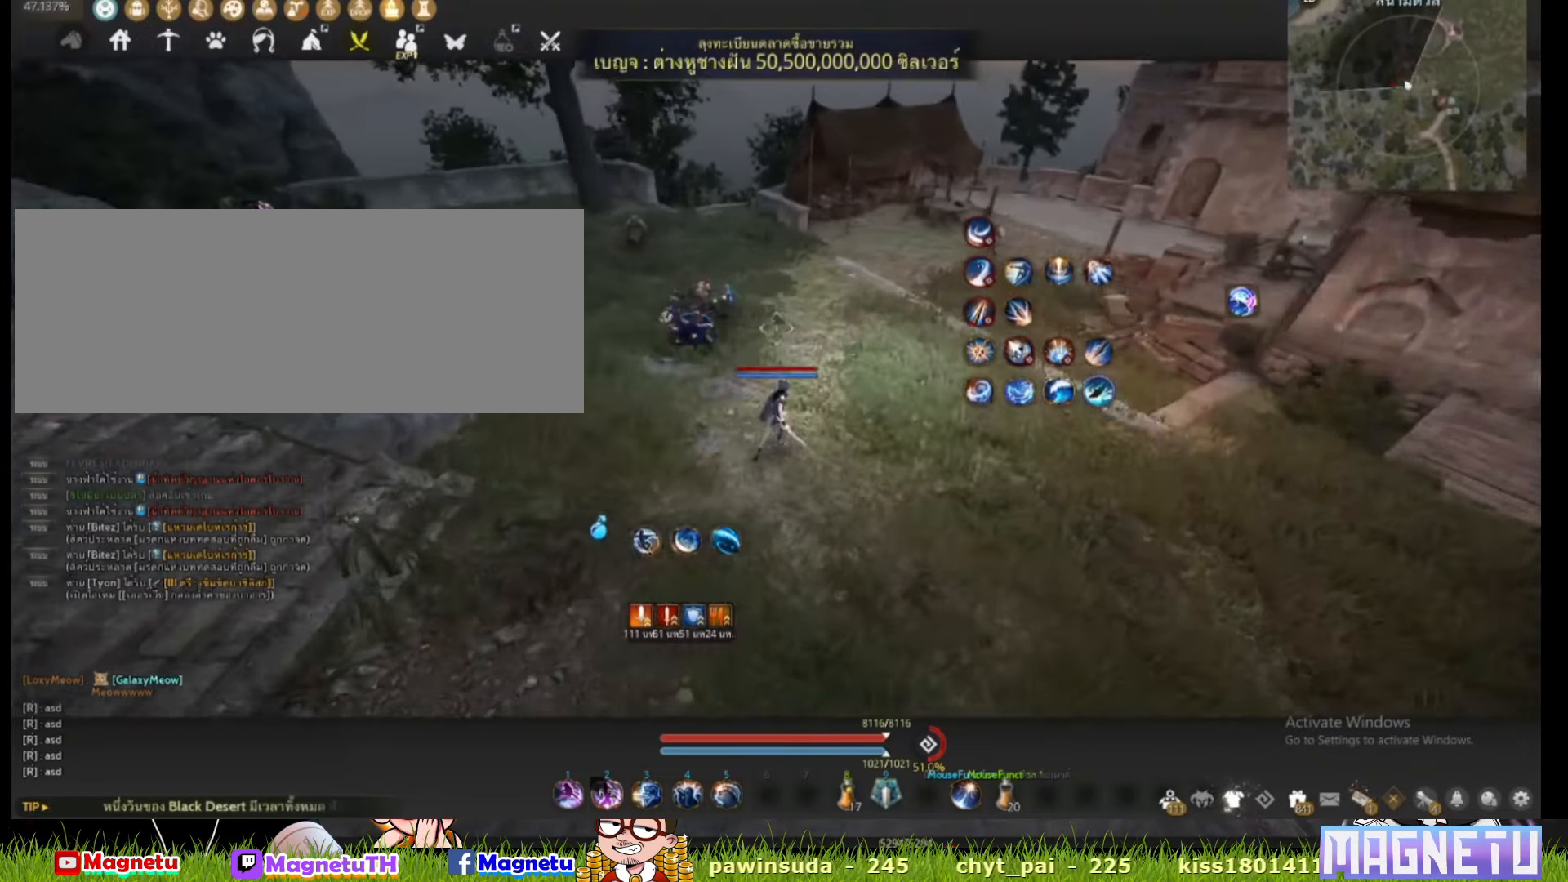
{"keys": [], "mouse": [], "events": [[234, "d", "down"], [400, "w", "up"], [434, "d", "up"]]}
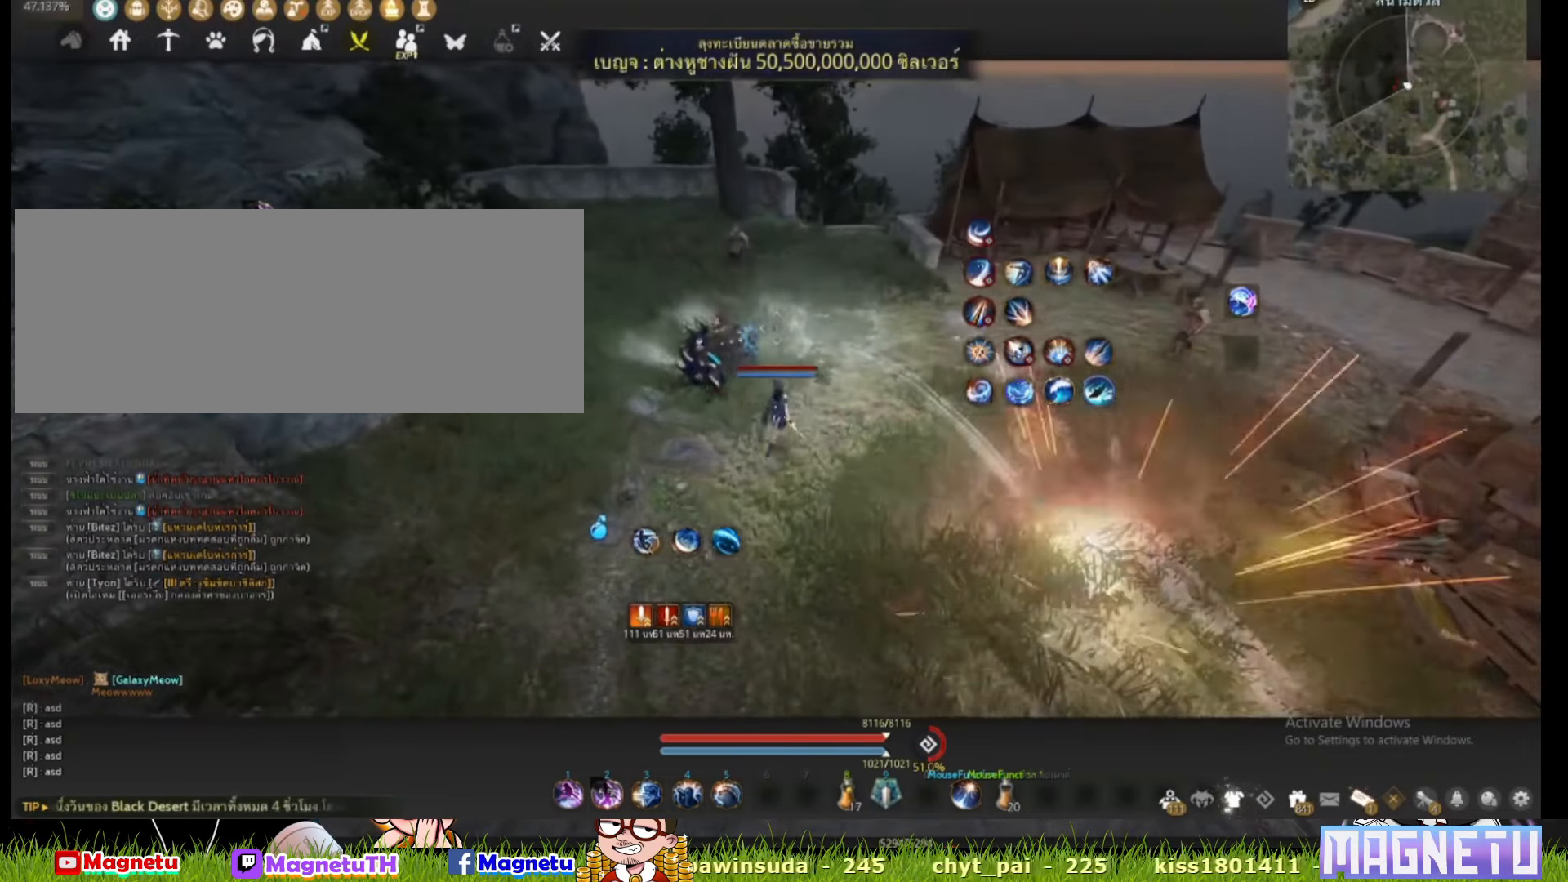
{"keys": [], "mouse": [], "events": []}
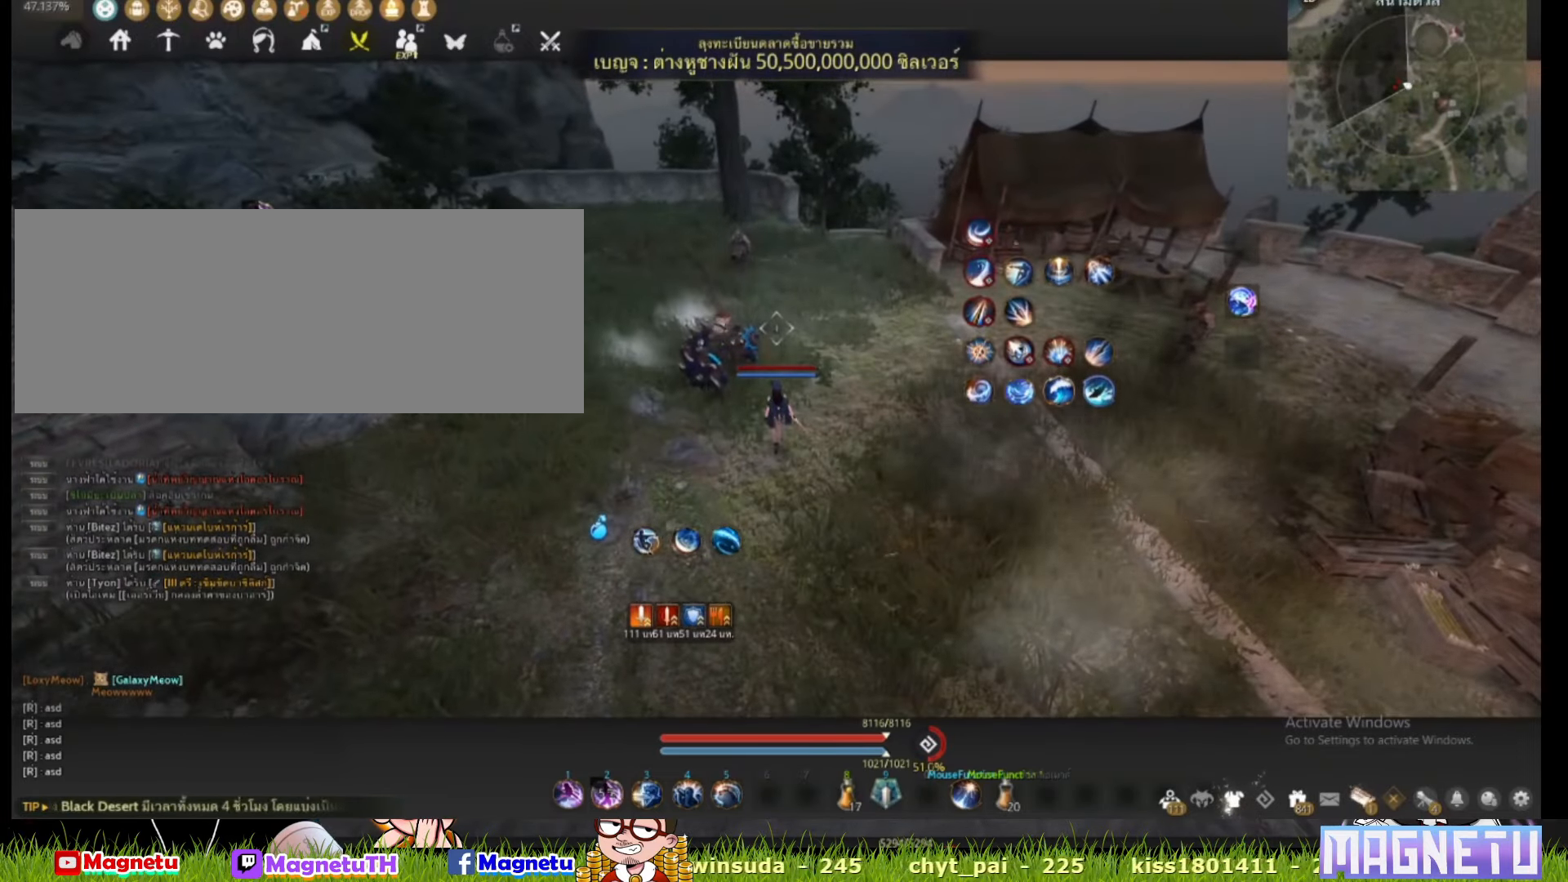
{"keys": [], "mouse": [], "events": []}
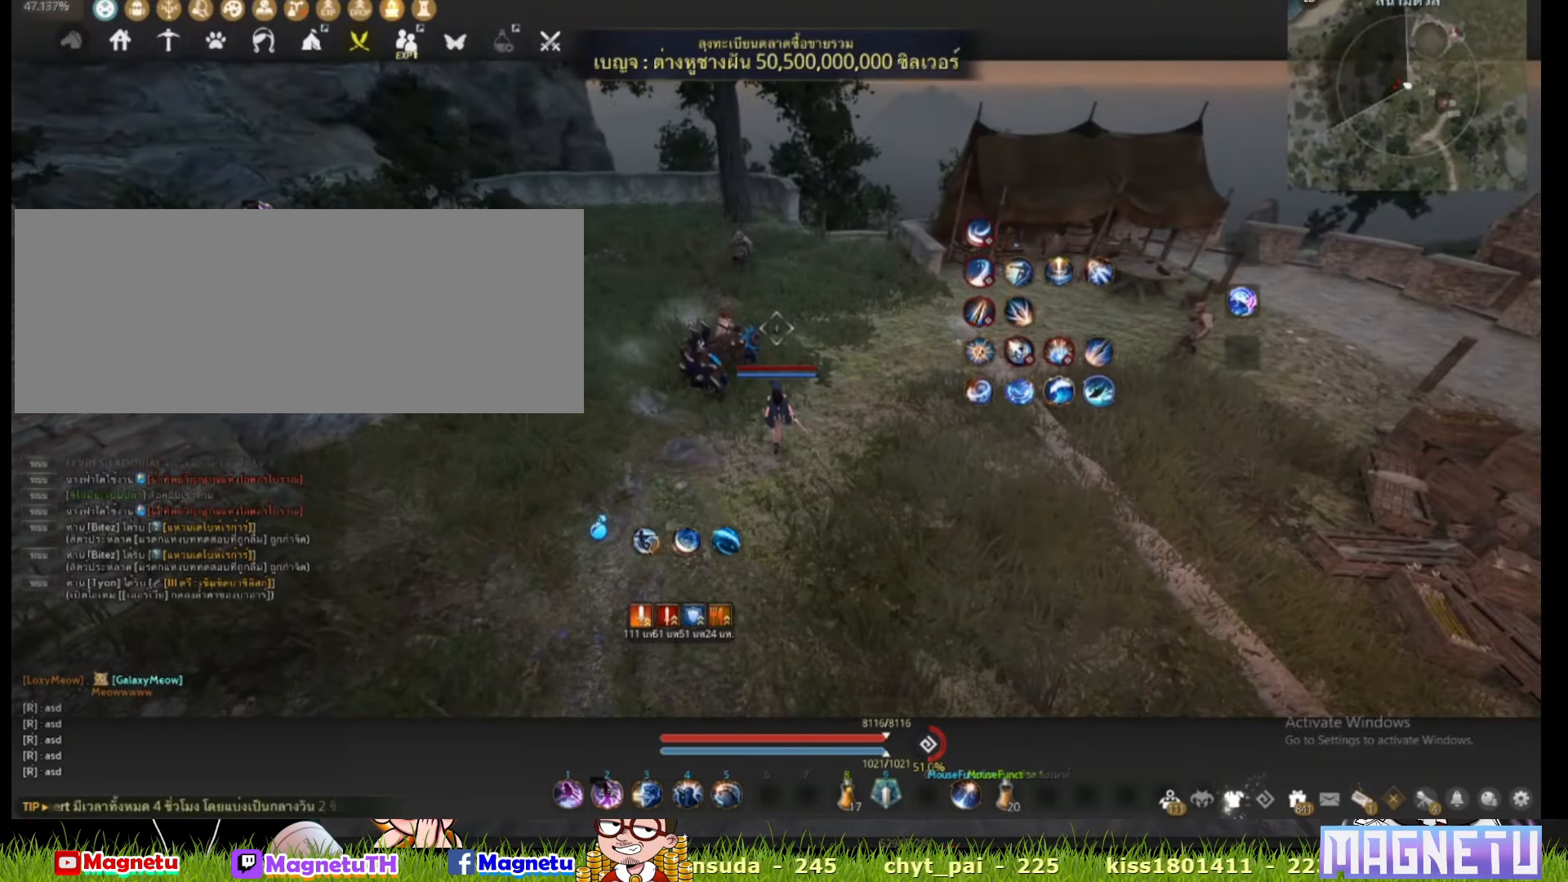
{"keys": [], "mouse": [], "events": []}